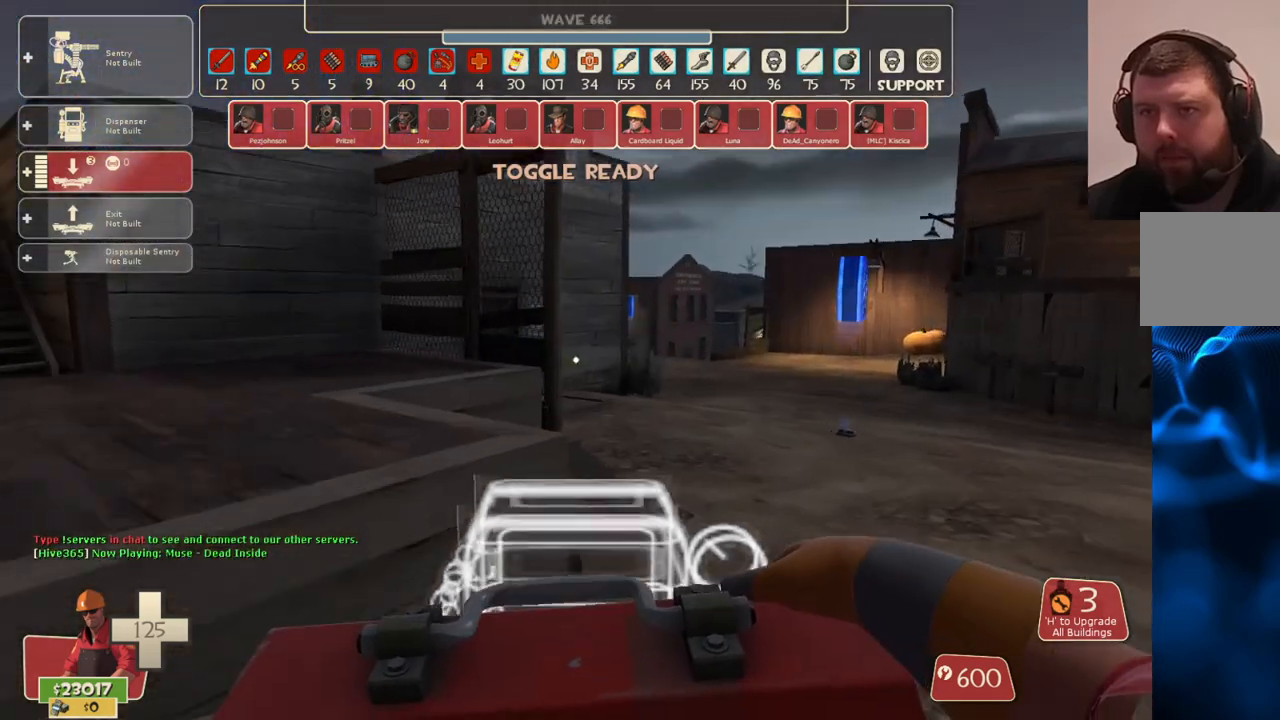
Gameplay with a controller (PlayStation layout); each line is a JSON object with the inputs held at the frame after it. "events" lists button and stick changes between this image and that frame as [ms after this image, input, new state], when the widget could be followed in between.
{"buttons": [], "left_stick": "up", "right_stick": "center", "events": [[100, "right_stick", "right"], [183, "right_stick", "center"]]}
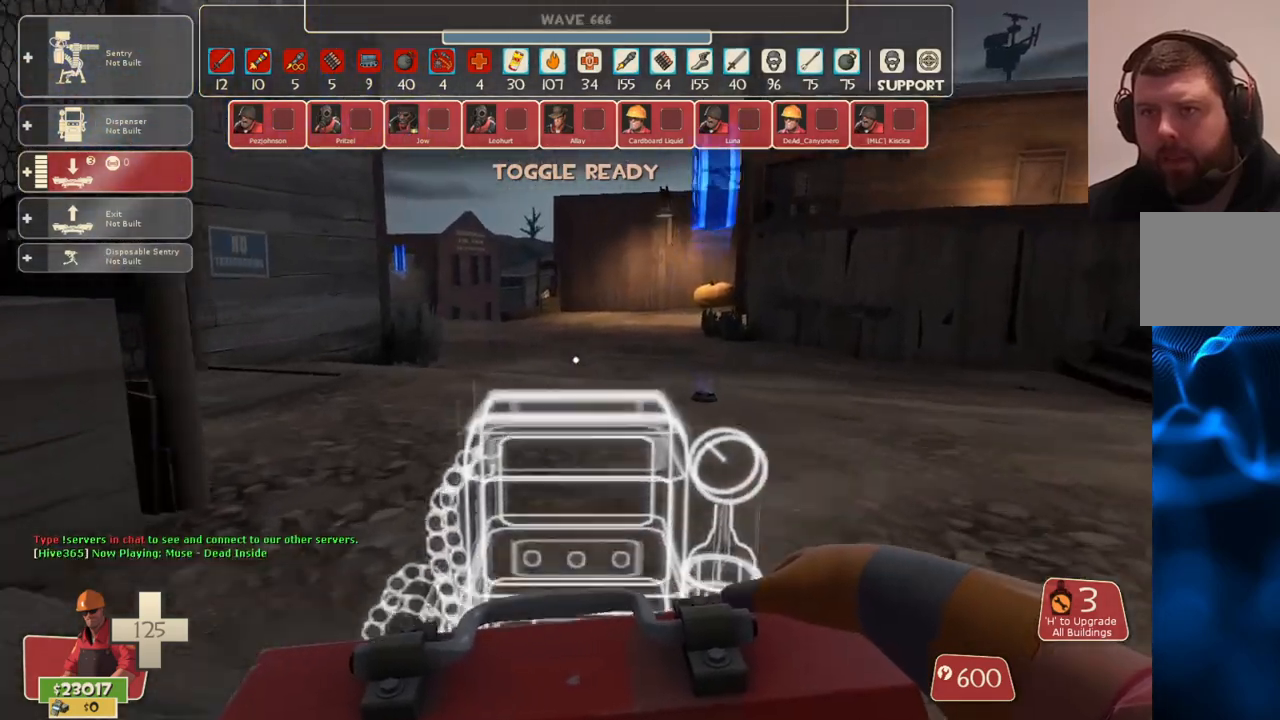
{"buttons": [], "left_stick": "up", "right_stick": "center", "events": []}
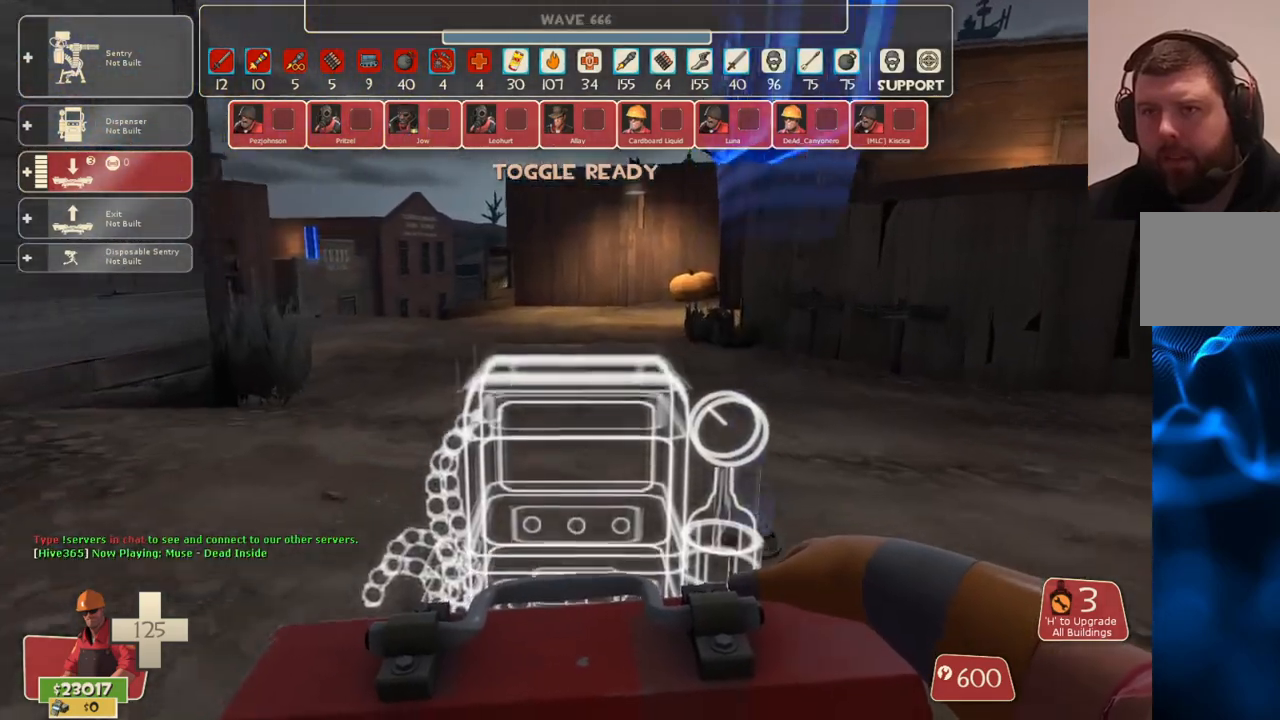
{"buttons": [], "left_stick": "up", "right_stick": "center", "events": []}
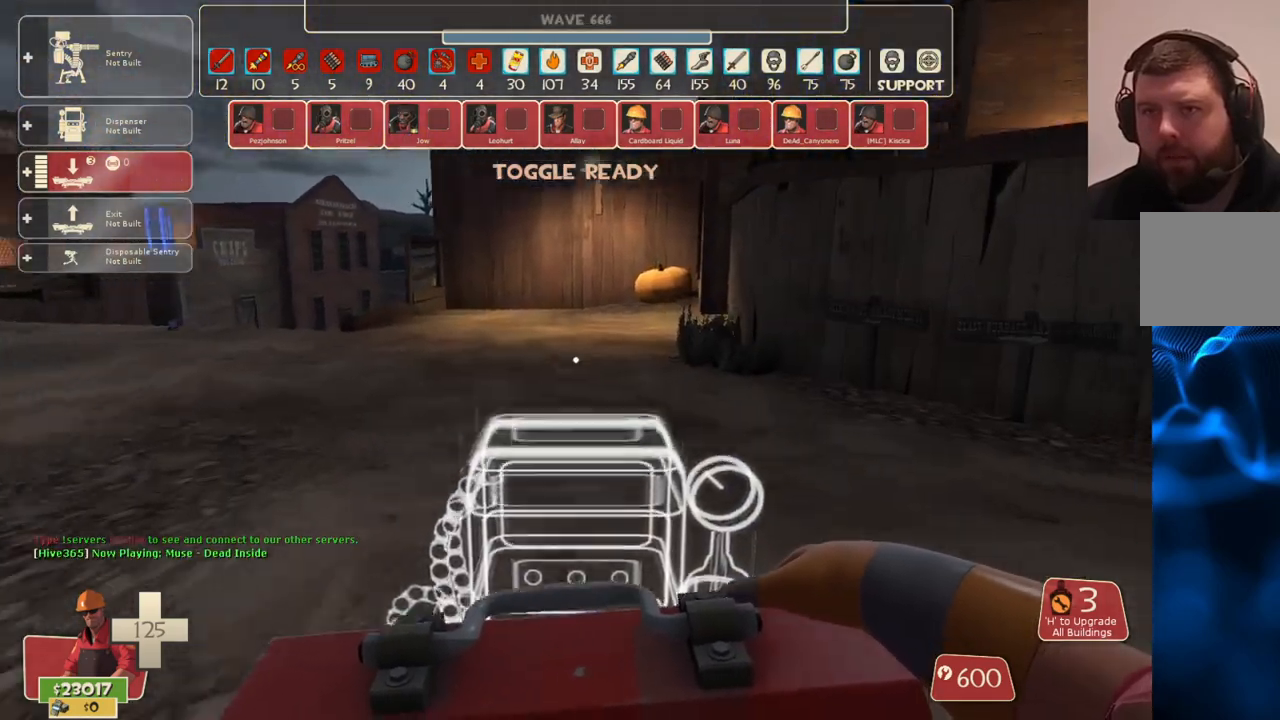
{"buttons": [], "left_stick": "up", "right_stick": "center", "events": []}
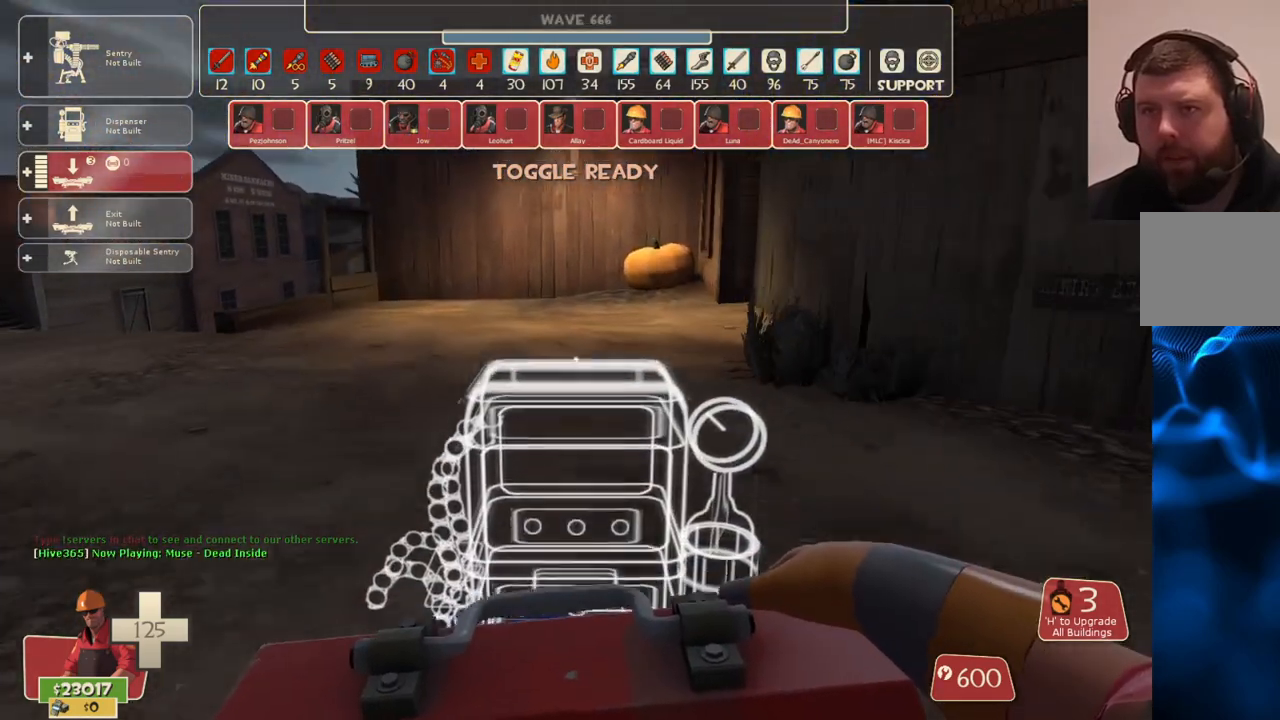
{"buttons": [], "left_stick": "up", "right_stick": "center", "events": []}
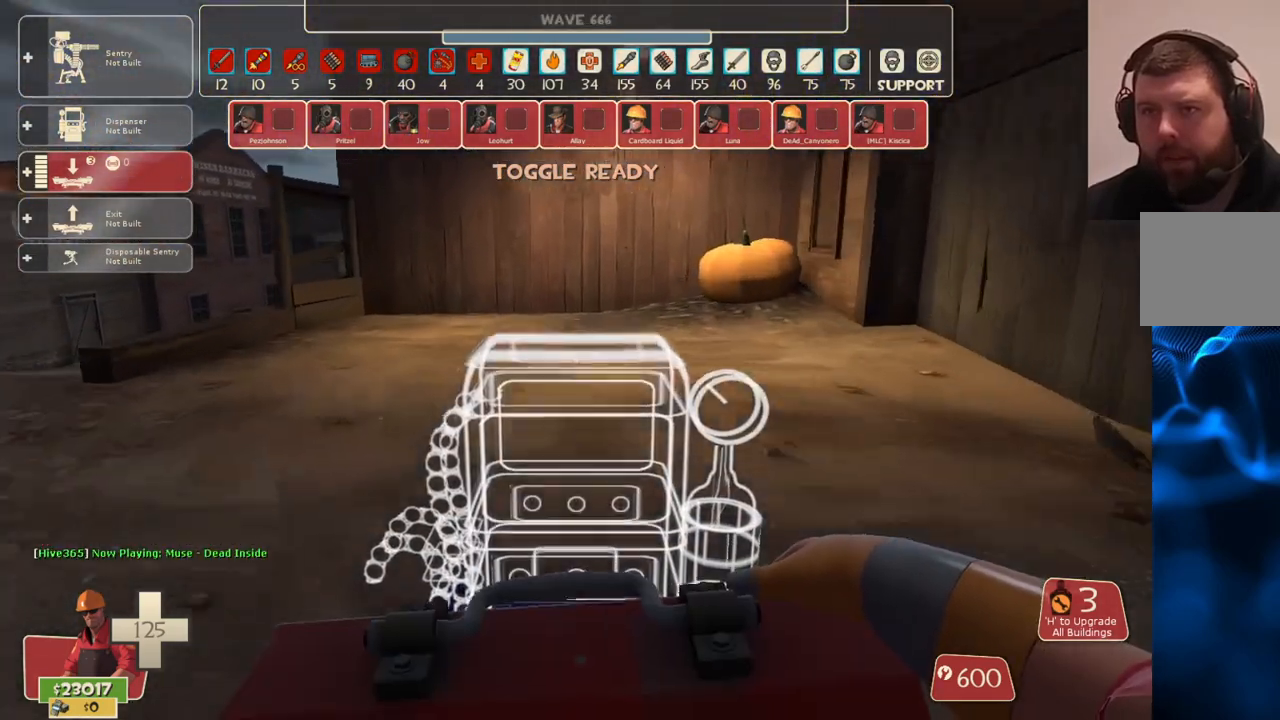
{"buttons": [], "left_stick": "up", "right_stick": "center", "events": []}
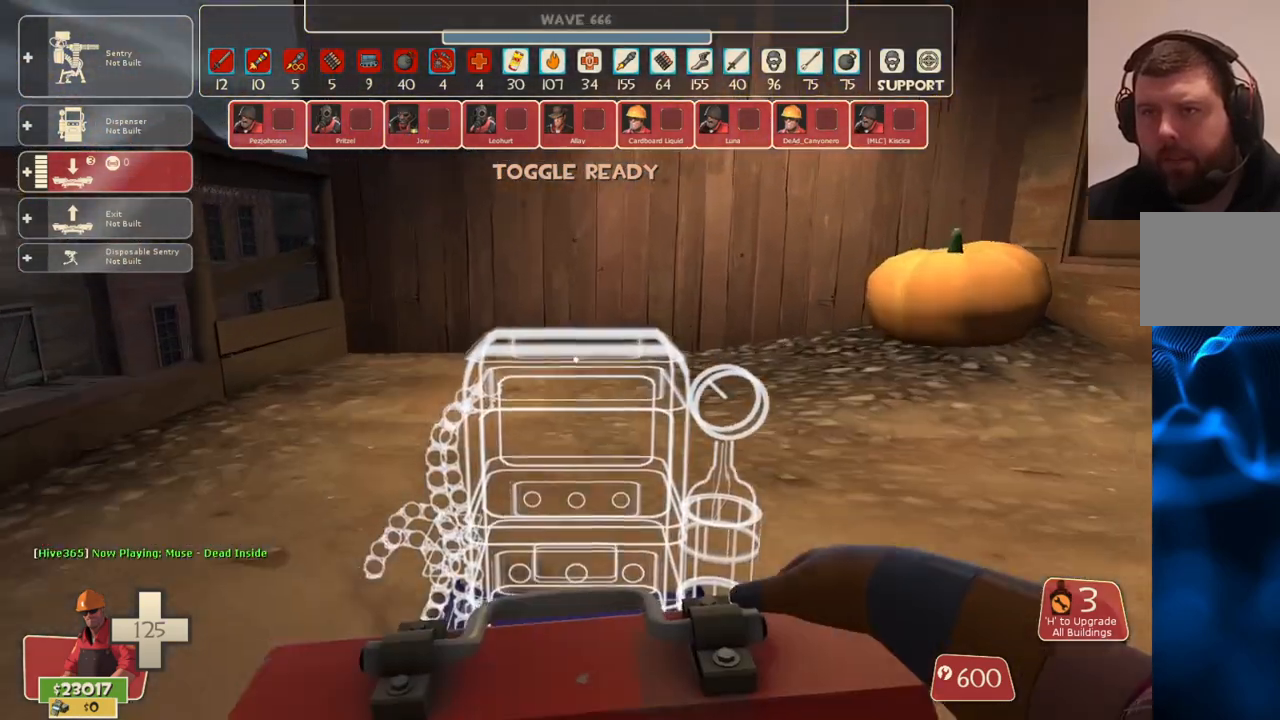
{"buttons": [], "left_stick": "left", "right_stick": "center", "events": [[183, "R2", "down"], [250, "left_stick", "up-left"], [350, "left_stick", "left"], [383, "R2", "up"]]}
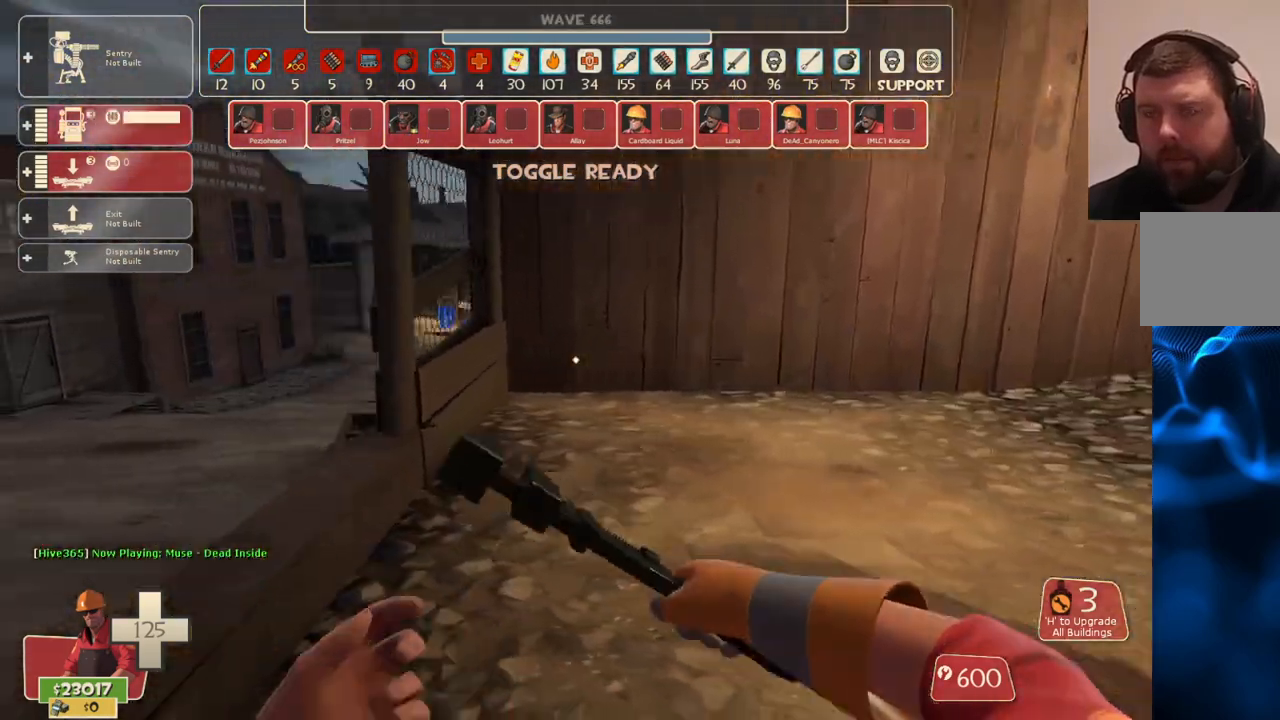
{"buttons": [], "left_stick": "up-left", "right_stick": "left", "events": [[83, "left_stick", "up-left"], [317, "right_stick", "left"]]}
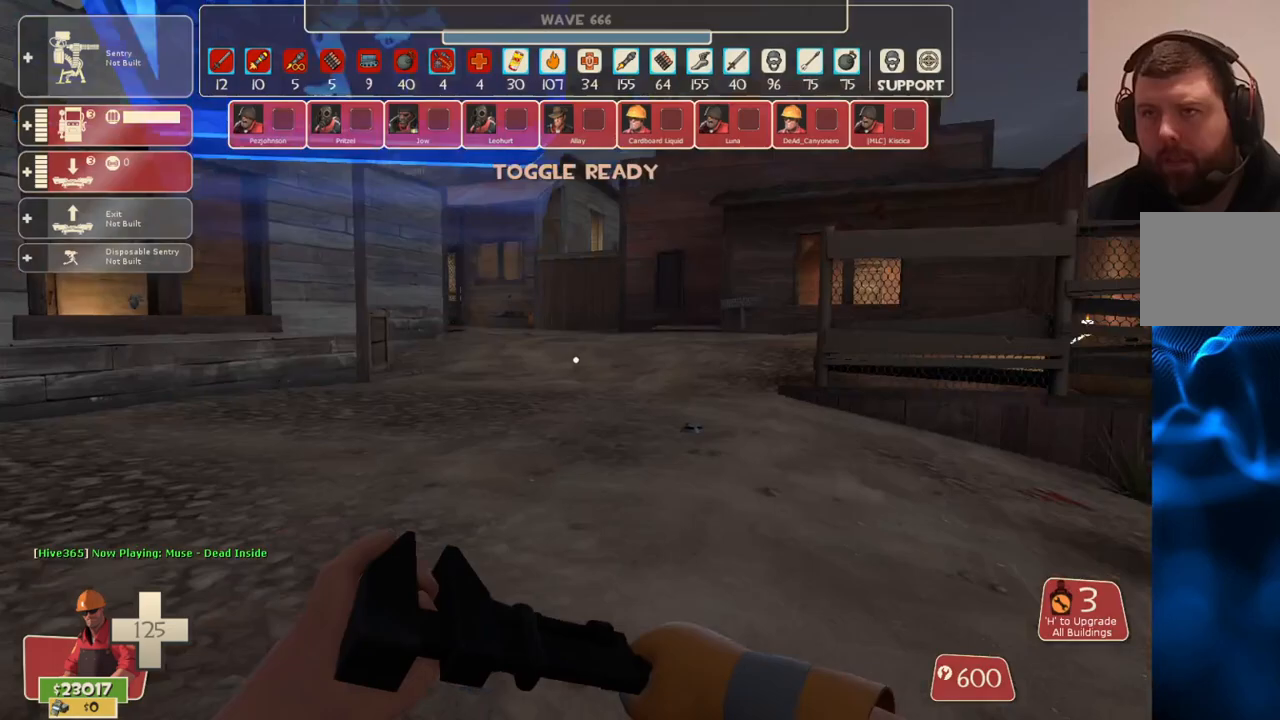
{"buttons": [], "left_stick": "down-right", "right_stick": "left", "events": [[50, "right_stick", "center"], [83, "left_stick", "up-right"], [350, "right_stick", "left"], [467, "left_stick", "down-right"]]}
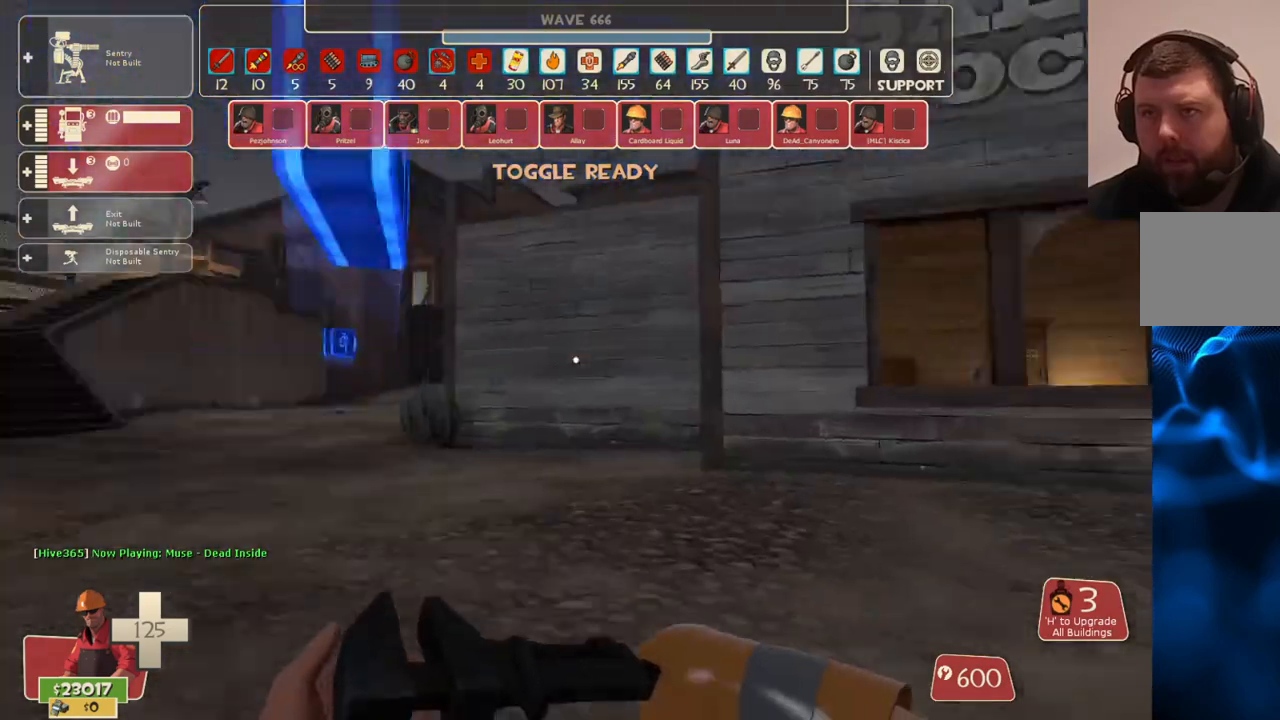
{"buttons": [], "left_stick": "left", "right_stick": "left", "events": [[67, "right_stick", "center"], [200, "left_stick", "down-left"], [350, "left_stick", "left"], [350, "right_stick", "left"]]}
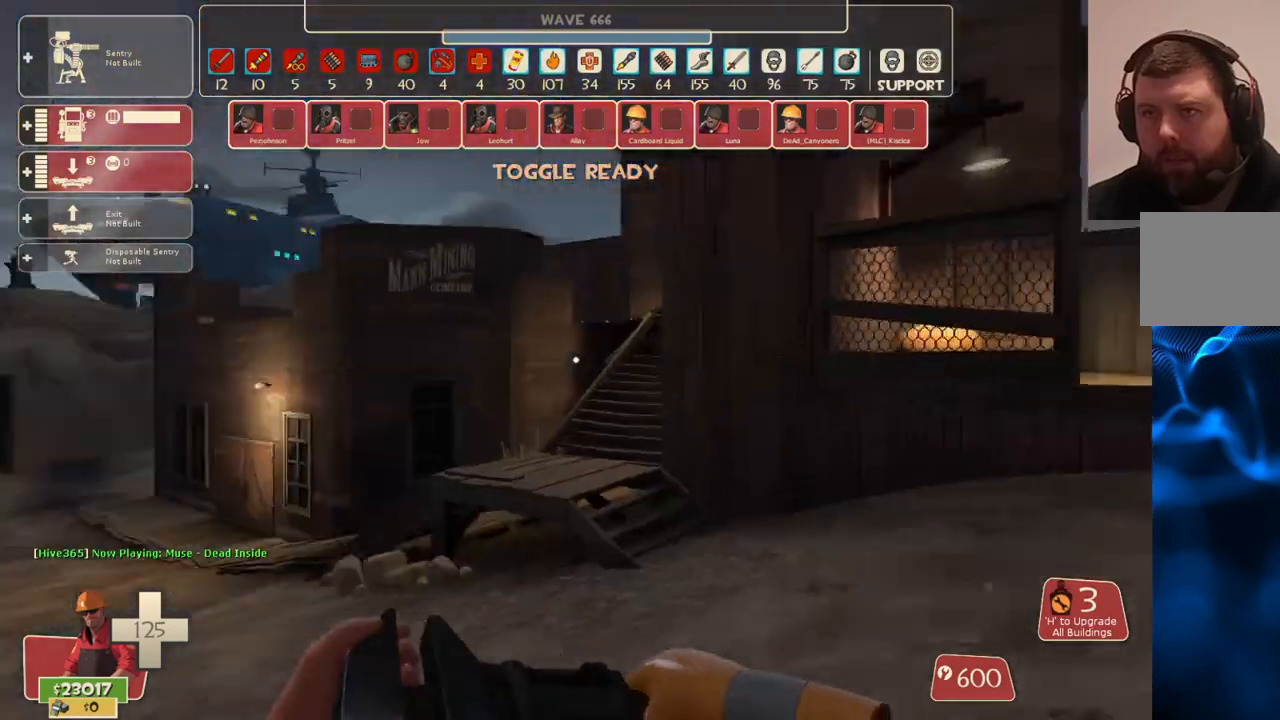
{"buttons": [], "left_stick": "center", "right_stick": "center", "events": [[33, "left_stick", "center"], [67, "right_stick", "center"], [117, "DPAD_LEFT", "down"], [217, "DPAD_LEFT", "up"], [250, "right_stick", "left"], [367, "right_stick", "center"]]}
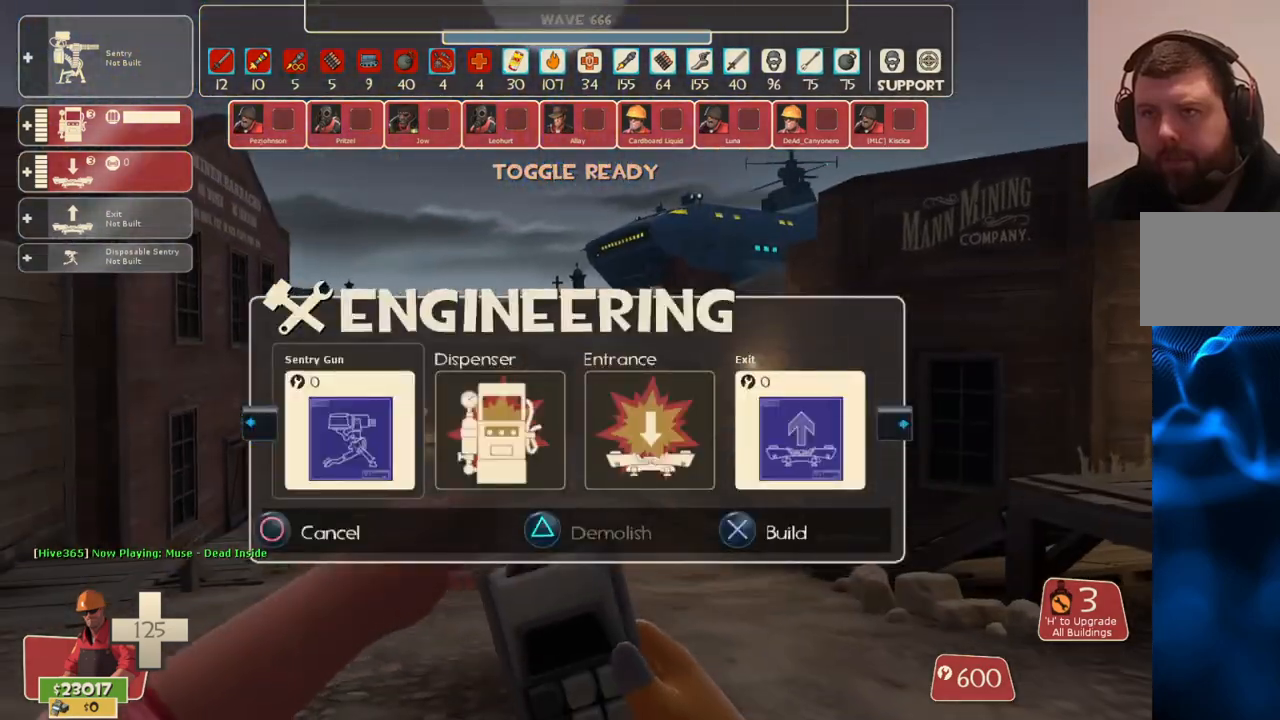
{"buttons": [], "left_stick": "up", "right_stick": "right", "events": [[133, "R2", "down"], [150, "left_stick", "right"], [267, "R2", "up"], [333, "right_stick", "right"], [367, "left_stick", "up-right"], [500, "left_stick", "up"]]}
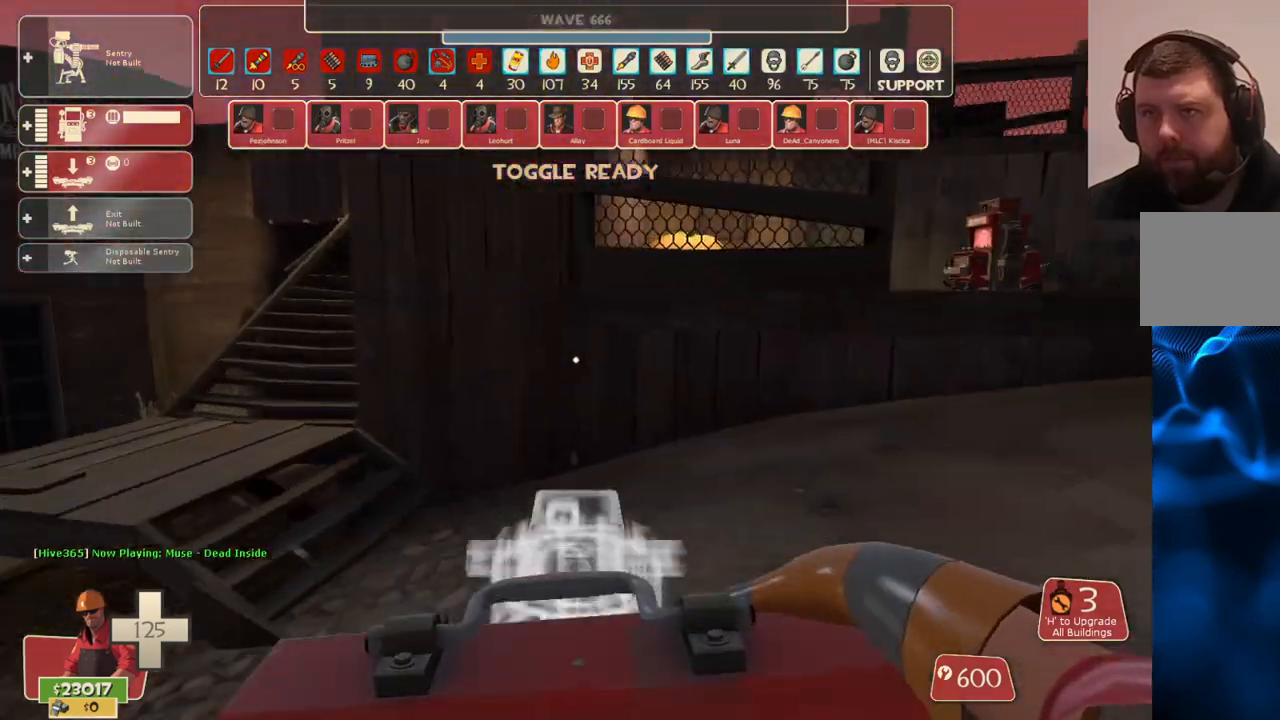
{"buttons": [], "left_stick": "up", "right_stick": "center", "events": [[183, "right_stick", "left"], [283, "right_stick", "center"]]}
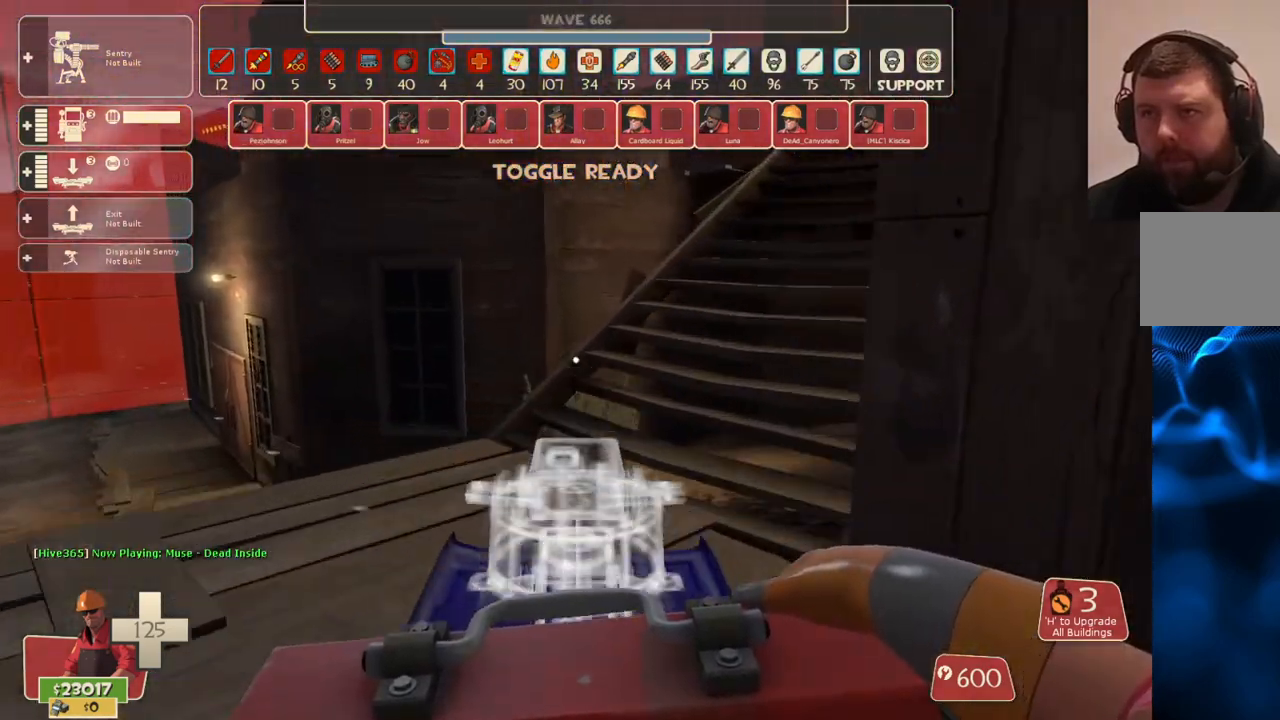
{"buttons": [], "left_stick": "up", "right_stick": "center", "events": [[250, "right_stick", "right"], [367, "right_stick", "center"]]}
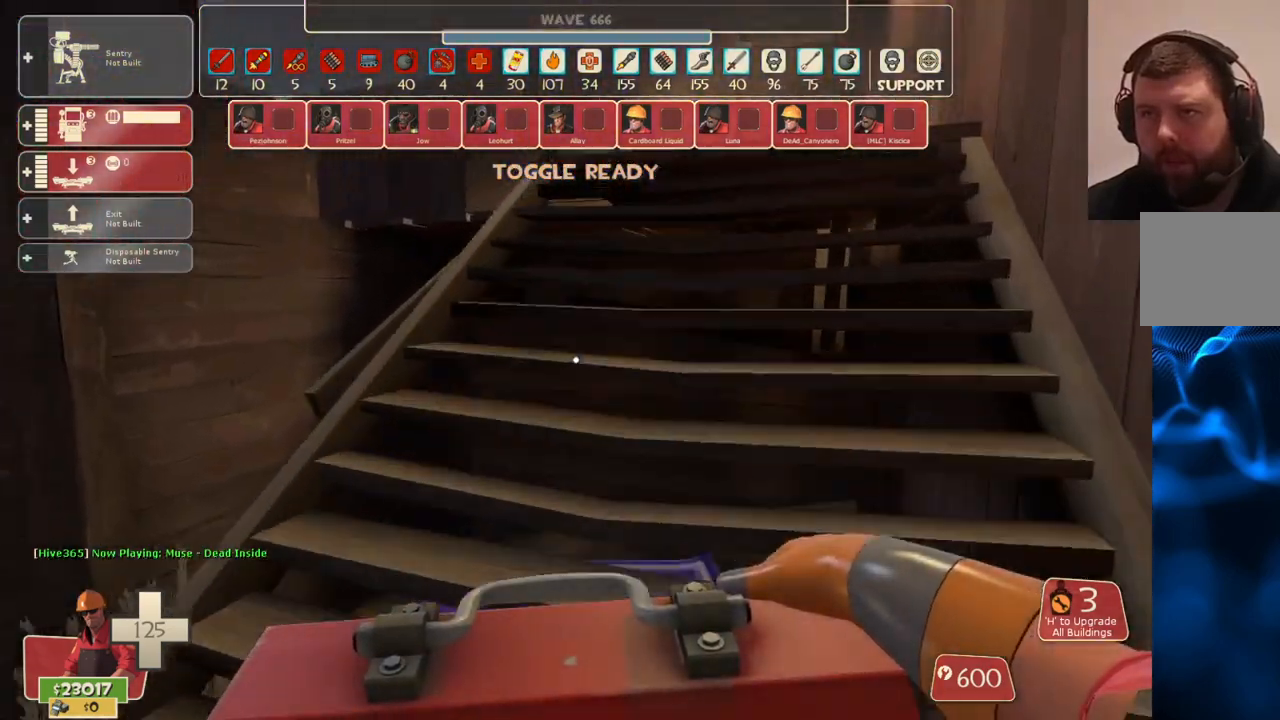
{"buttons": [], "left_stick": "up", "right_stick": "left", "events": [[367, "right_stick", "left"]]}
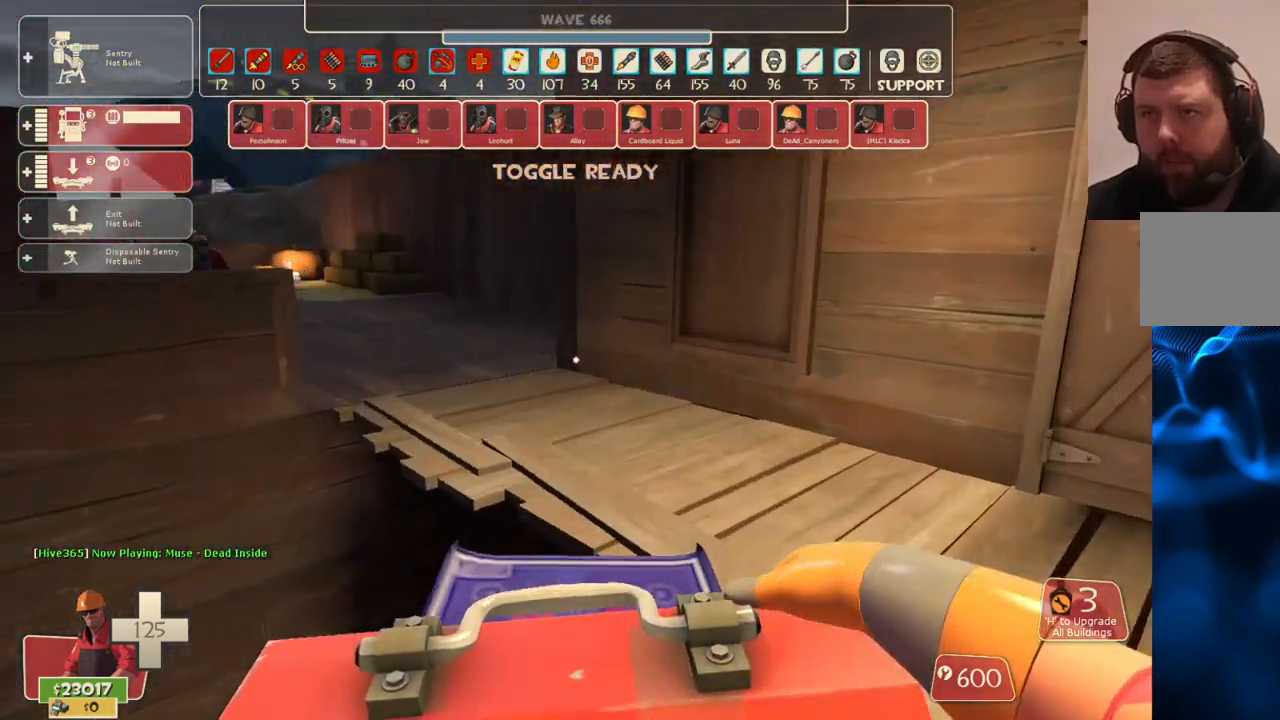
{"buttons": [], "left_stick": "up", "right_stick": "left", "events": []}
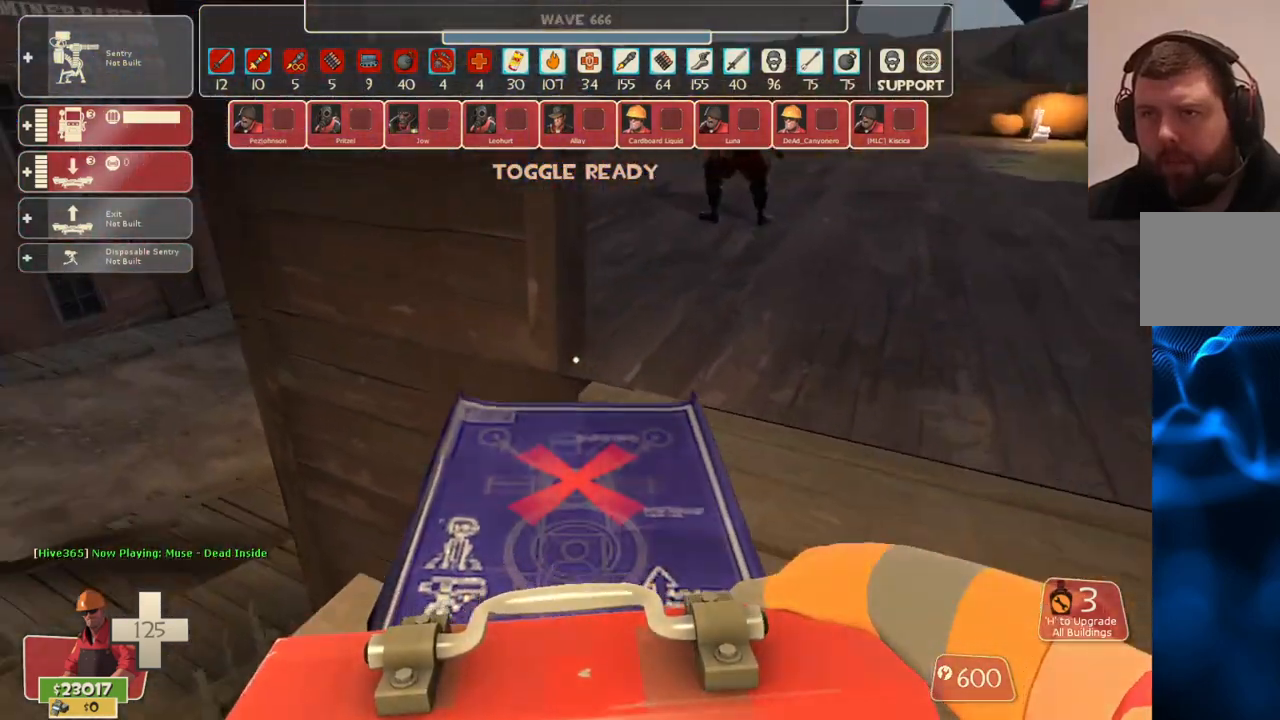
{"buttons": [], "left_stick": "up", "right_stick": "center", "events": [[150, "right_stick", "center"]]}
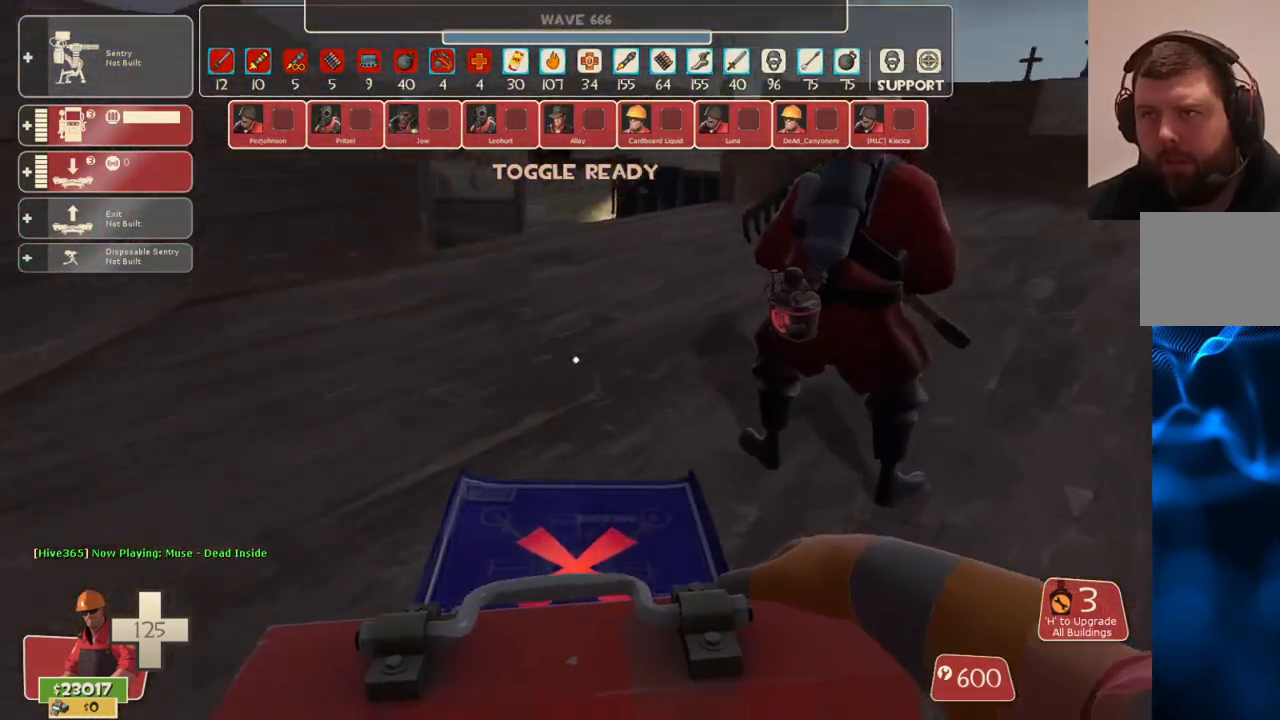
{"buttons": [], "left_stick": "up", "right_stick": "center", "events": []}
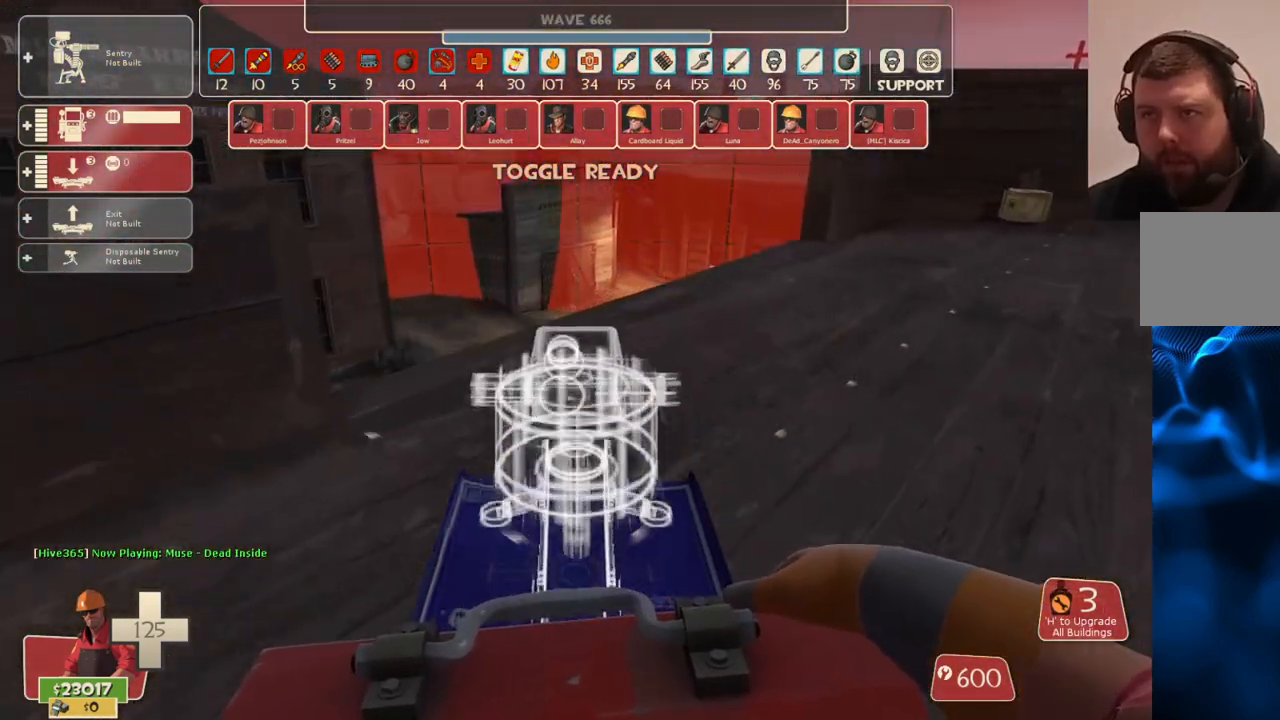
{"buttons": [], "left_stick": "right", "right_stick": "center", "events": [[167, "R2", "down"], [250, "left_stick", "right"], [283, "R2", "up"]]}
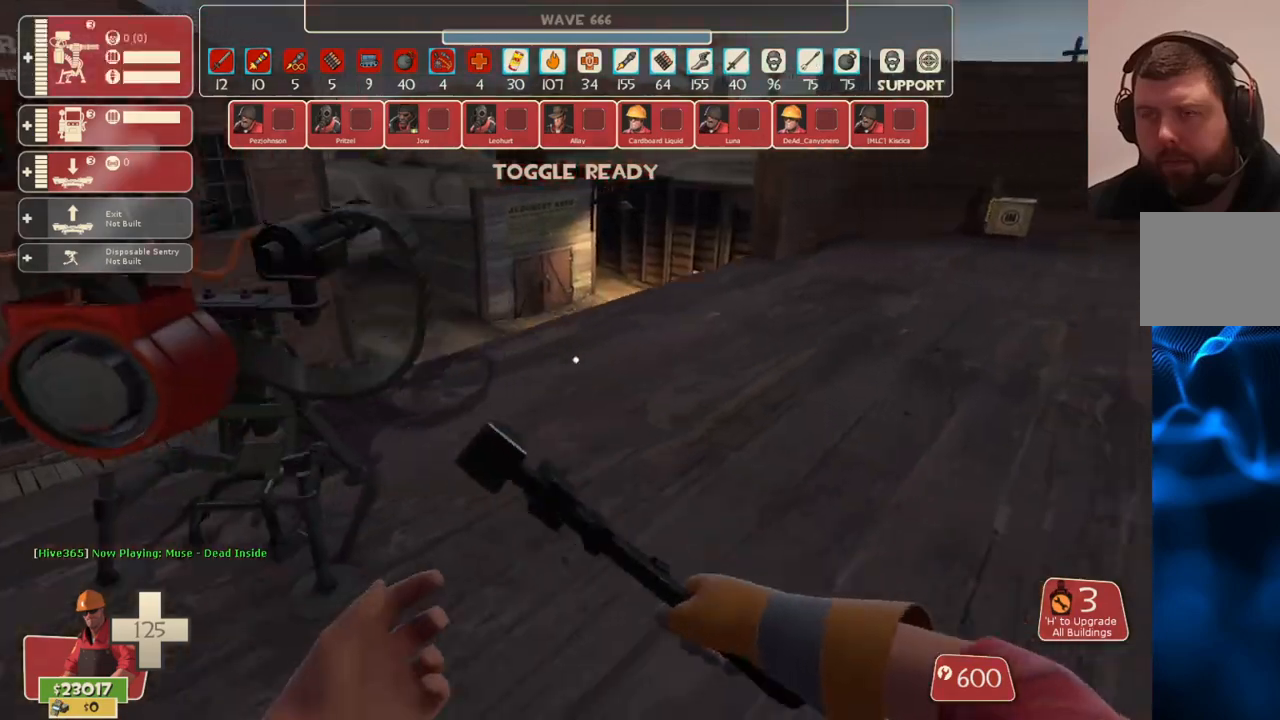
{"buttons": [], "left_stick": "center", "right_stick": "center", "events": [[133, "left_stick", "center"], [150, "right_stick", "right"], [250, "DPAD_LEFT", "down"], [300, "right_stick", "center"], [350, "DPAD_LEFT", "up"]]}
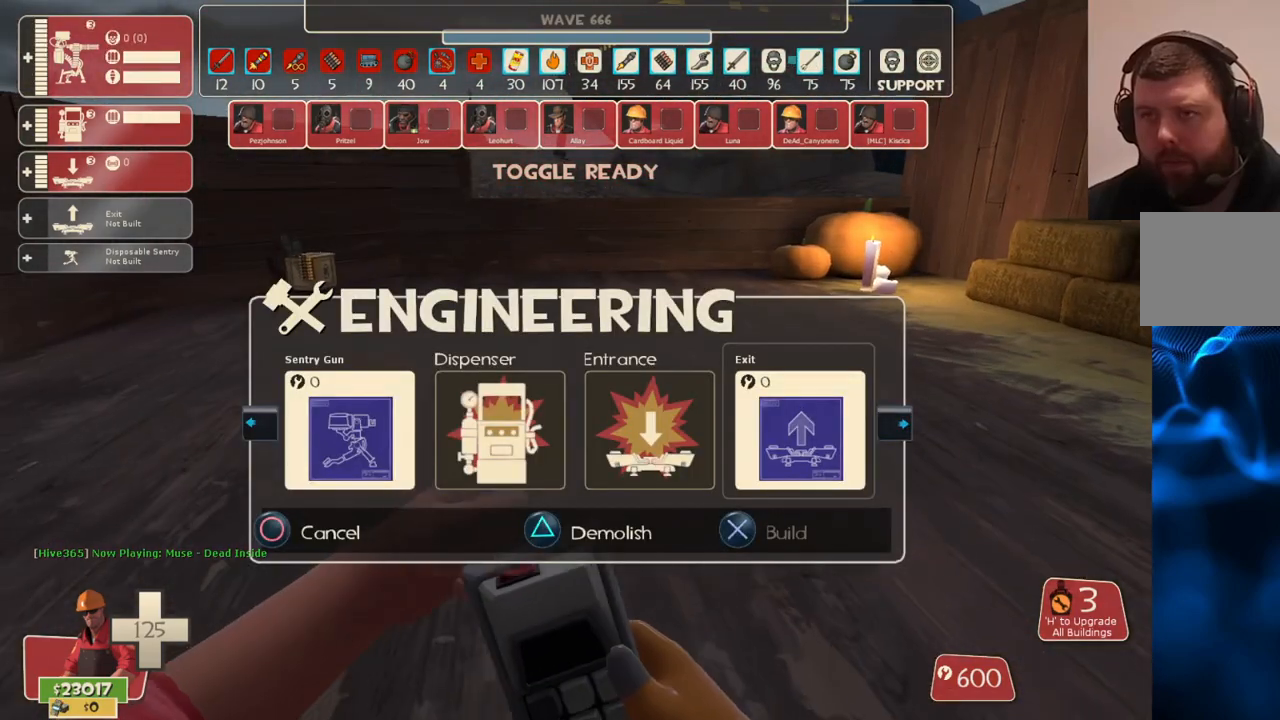
{"buttons": [], "left_stick": "up-left", "right_stick": "right", "events": [[283, "R2", "down"], [400, "R2", "up"], [433, "left_stick", "up-left"], [450, "right_stick", "right"]]}
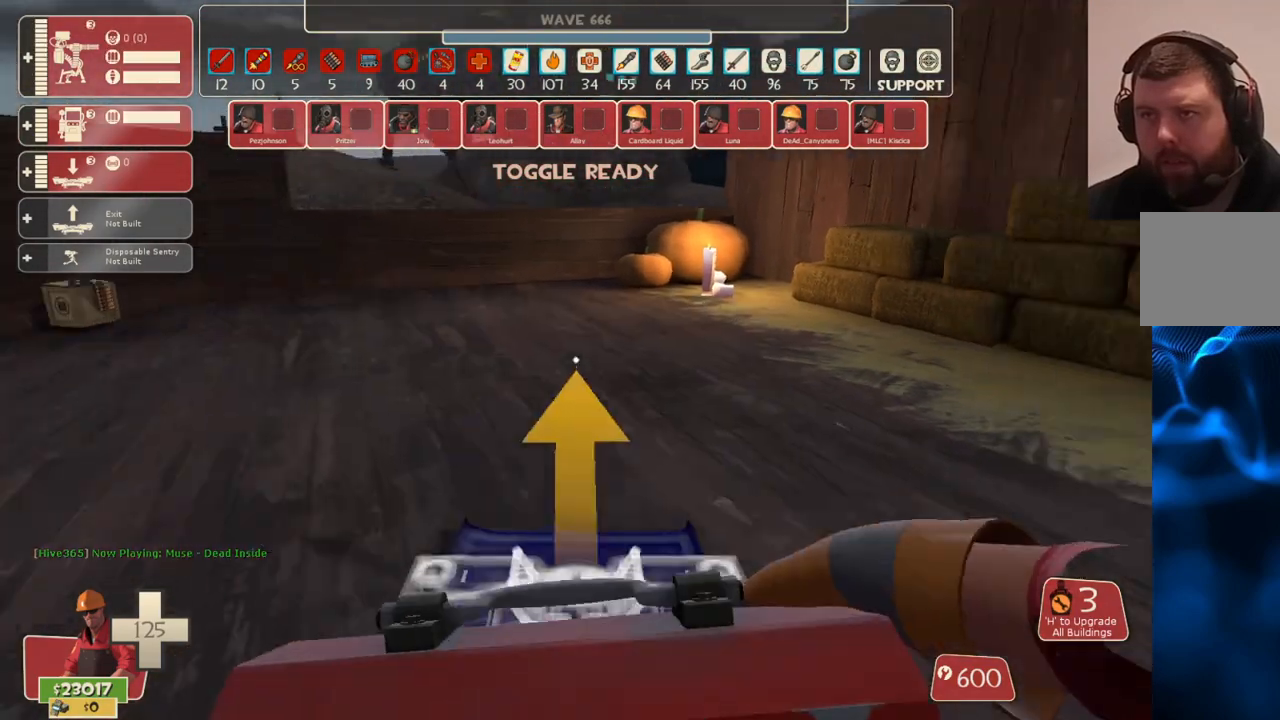
{"buttons": [], "left_stick": "up-left", "right_stick": "up"}
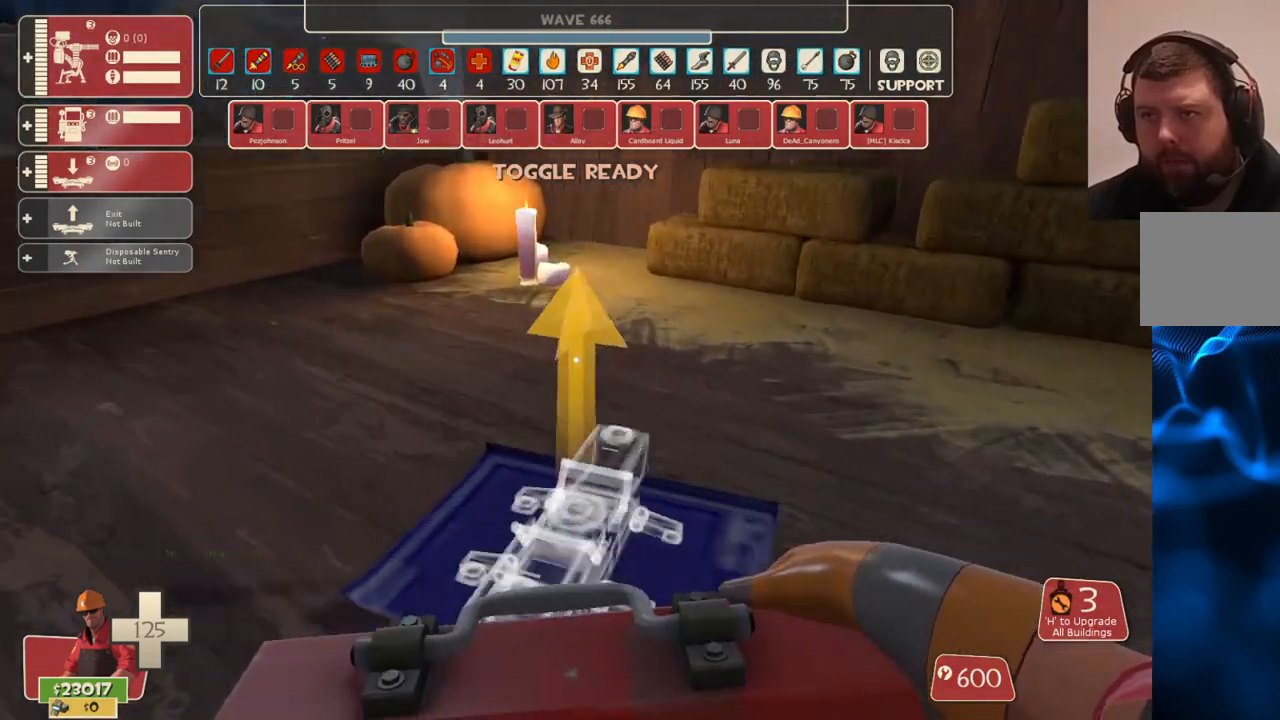
{"buttons": [], "left_stick": "center", "right_stick": "center", "events": [[50, "left_stick", "up"], [117, "right_stick", "center"], [200, "left_stick", "center"]]}
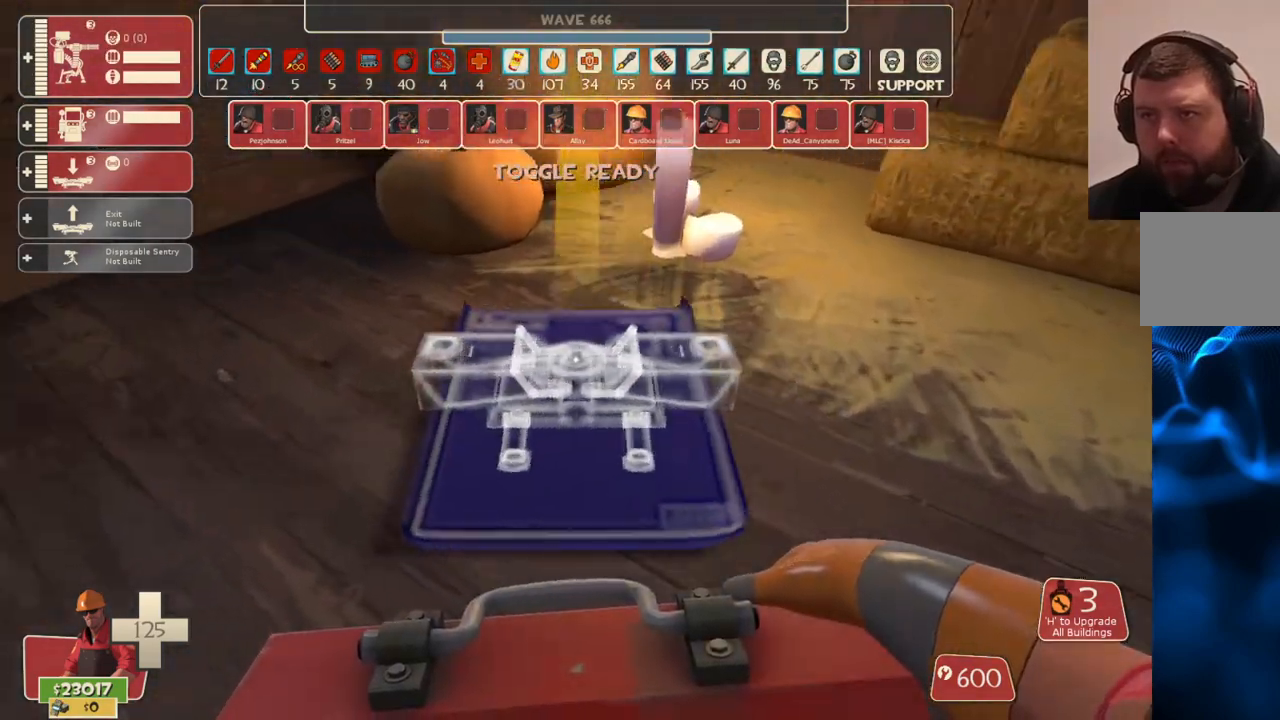
{"buttons": [], "left_stick": "down-left", "right_stick": "left", "events": [[250, "R2", "down"], [367, "R2", "up"], [400, "left_stick", "down-left"], [433, "right_stick", "left"]]}
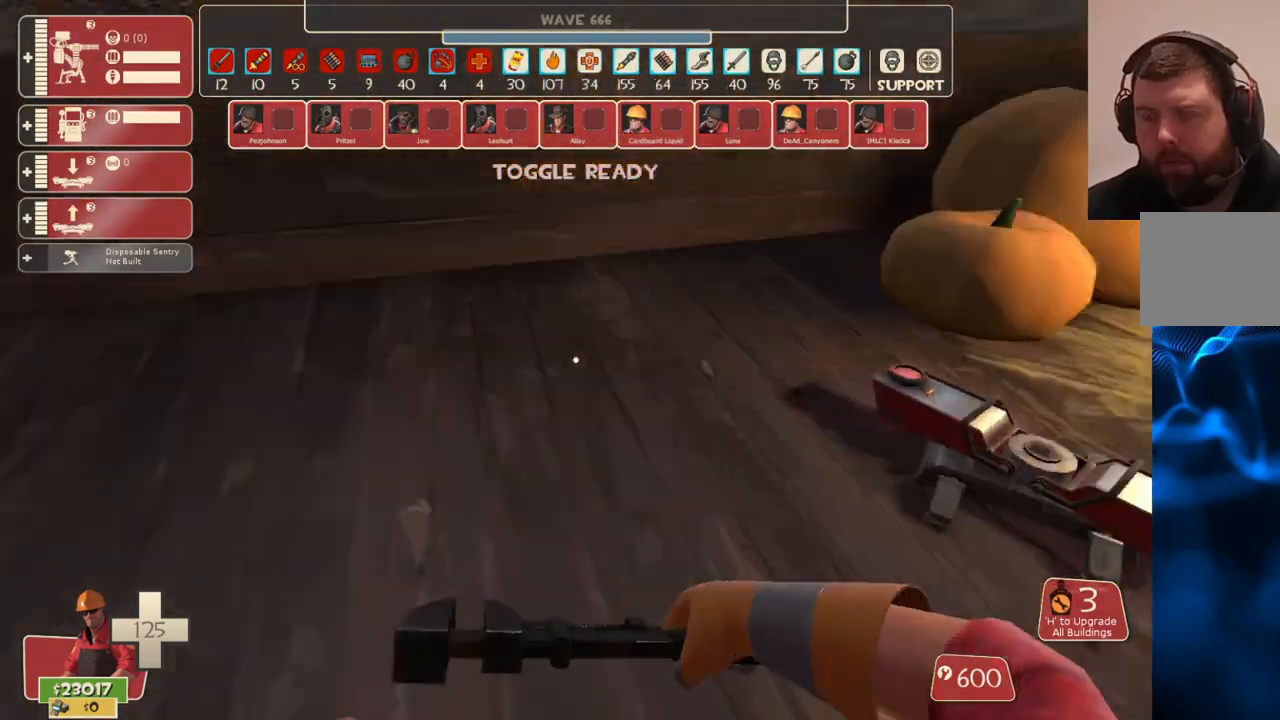
{"buttons": [], "left_stick": "center", "right_stick": "center", "events": [[67, "left_stick", "up-left"], [117, "left_stick", "center"], [267, "right_stick", "center"], [300, "DPAD_LEFT", "down"], [383, "DPAD_LEFT", "up"]]}
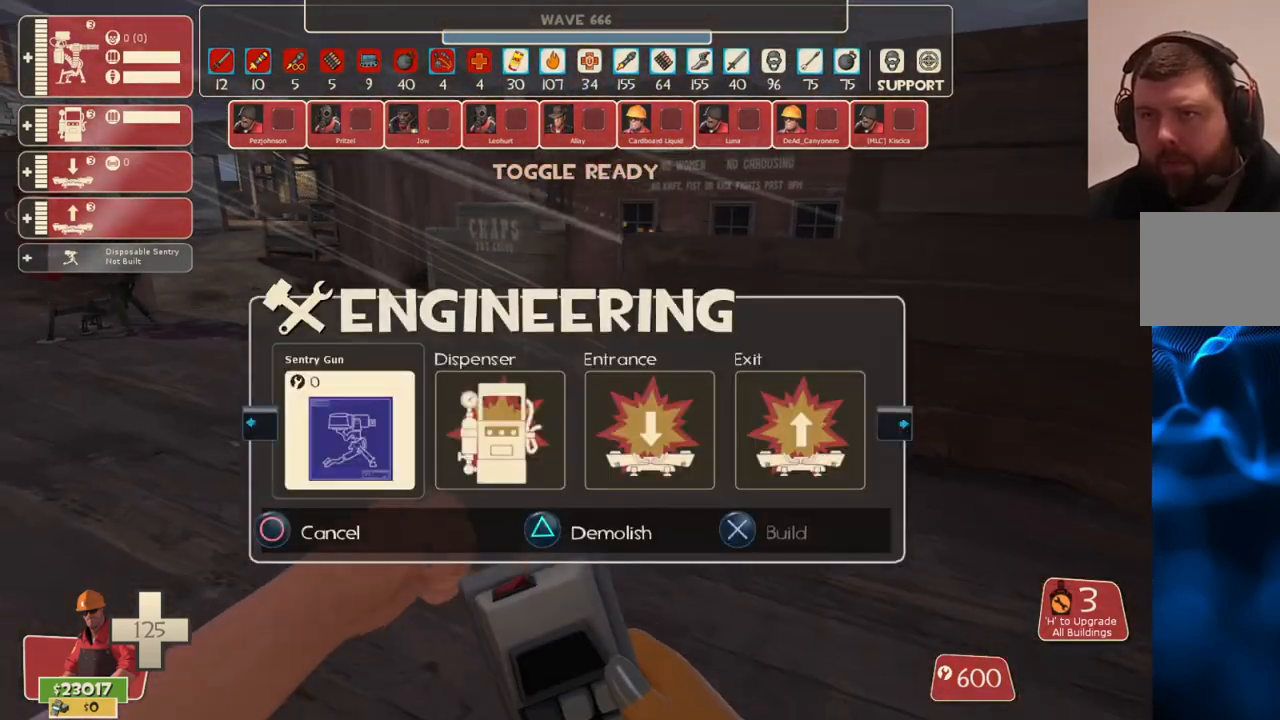
{"buttons": [], "left_stick": "up-left", "right_stick": "right", "events": [[283, "R2", "down"], [400, "R2", "up"], [417, "left_stick", "up-left"], [467, "right_stick", "right"]]}
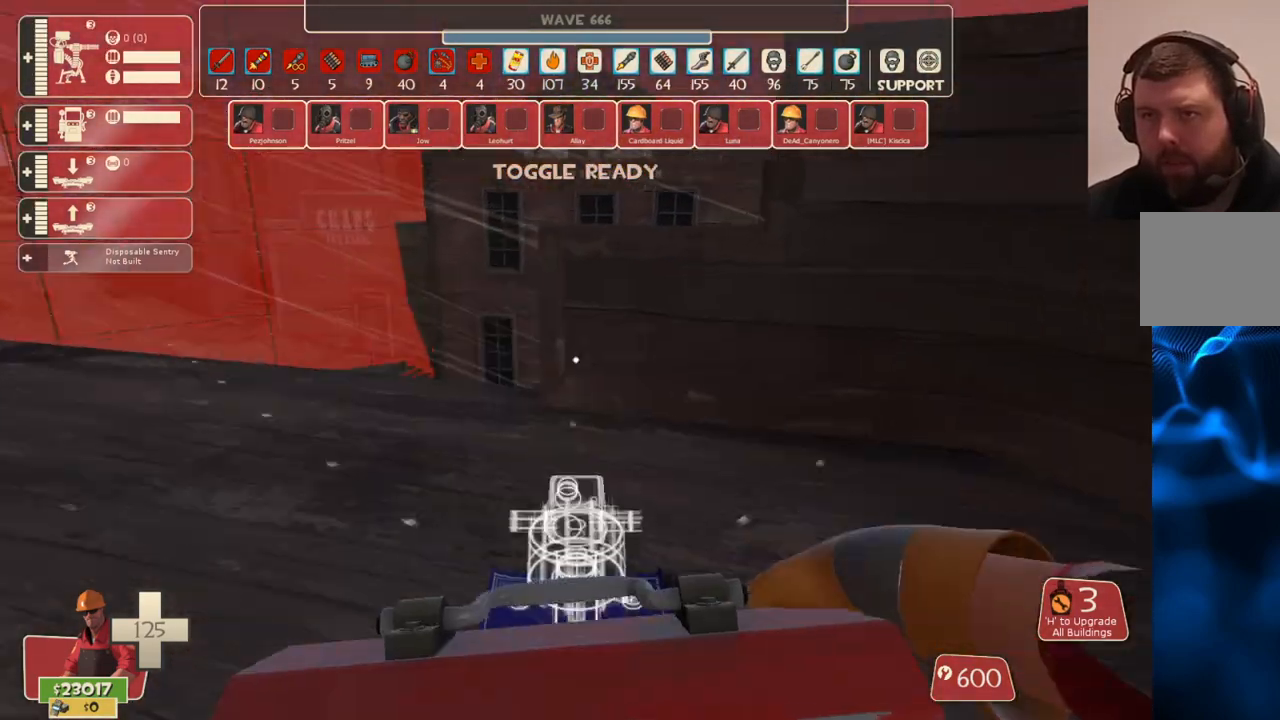
{"buttons": [], "left_stick": "center", "right_stick": "center", "events": [[117, "right_stick", "center"], [167, "left_stick", "center"]]}
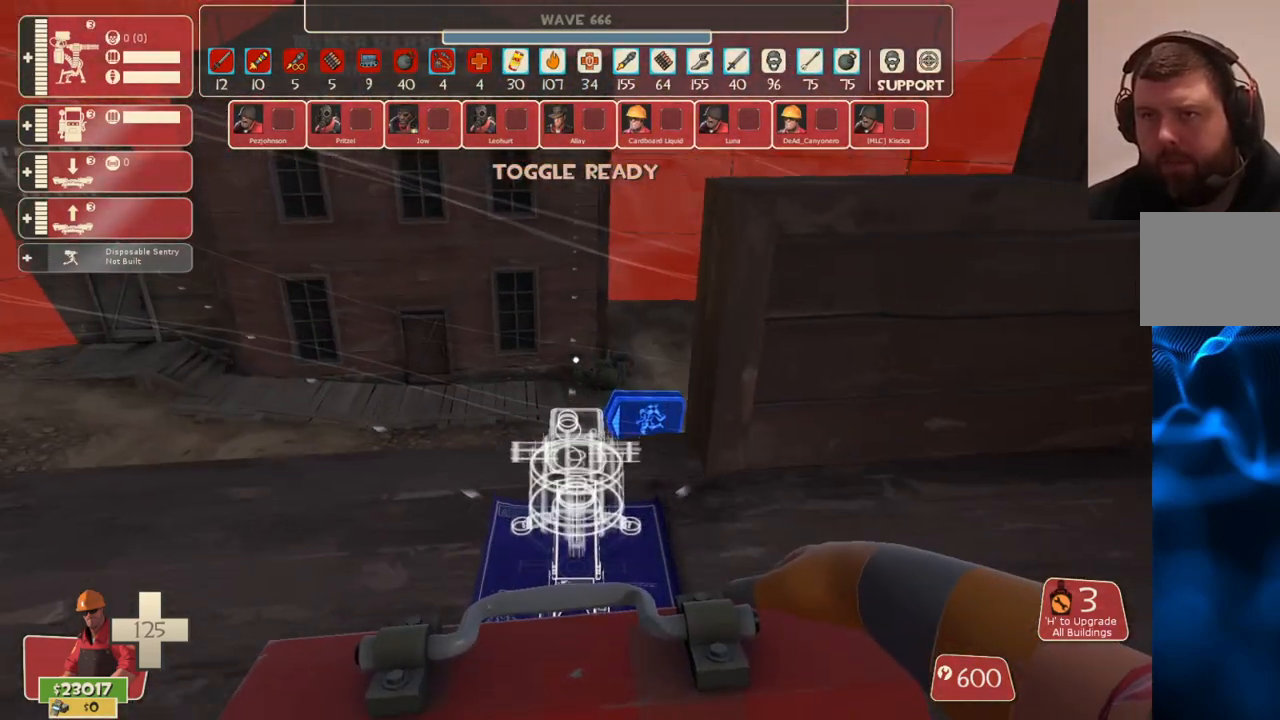
{"buttons": [], "left_stick": "center", "right_stick": "center", "events": []}
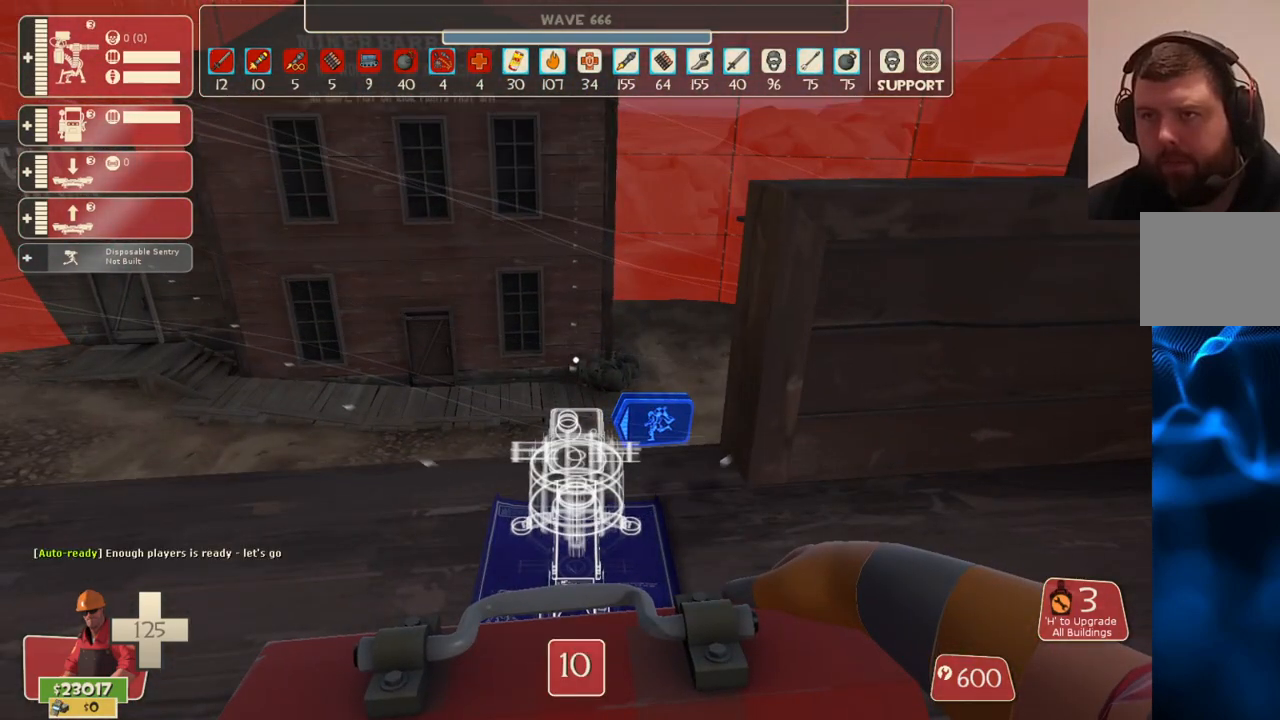
{"buttons": [], "left_stick": "center", "right_stick": "center", "events": []}